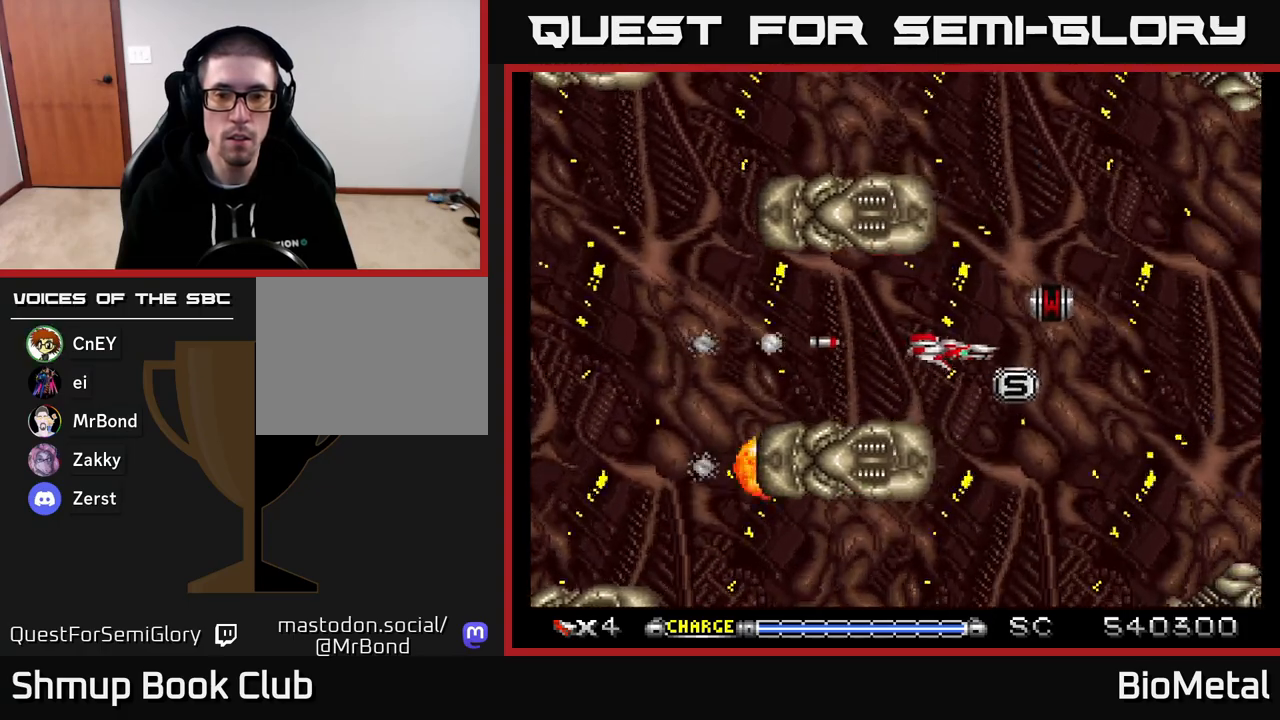
Gameplay with a controller (Xbox layout); each line is a JSON object with the inputs held at the frame after it. "events" lists button and stick changes between this image and that frame as [ms after this image, input, new state], when the widget could be followed in between. Not read: left_stick.
{"buttons": ["A"], "right_stick": "center", "events": [[367, "DPAD_LEFT", "down"], [467, "DPAD_LEFT", "up"]]}
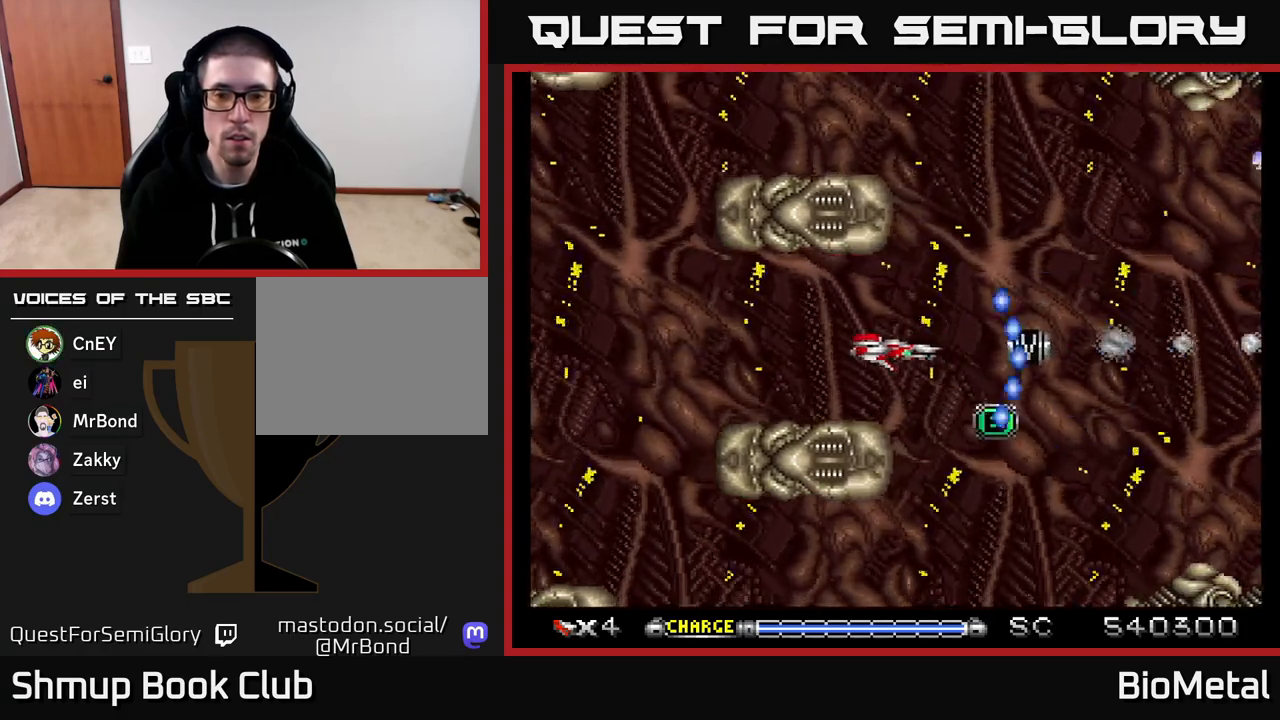
{"buttons": ["A"], "right_stick": "center", "events": [[67, "DPAD_RIGHT", "down"], [300, "DPAD_RIGHT", "up"], [317, "DPAD_UP", "down"], [383, "DPAD_LEFT", "down"], [433, "DPAD_UP", "up"], [483, "DPAD_LEFT", "up"]]}
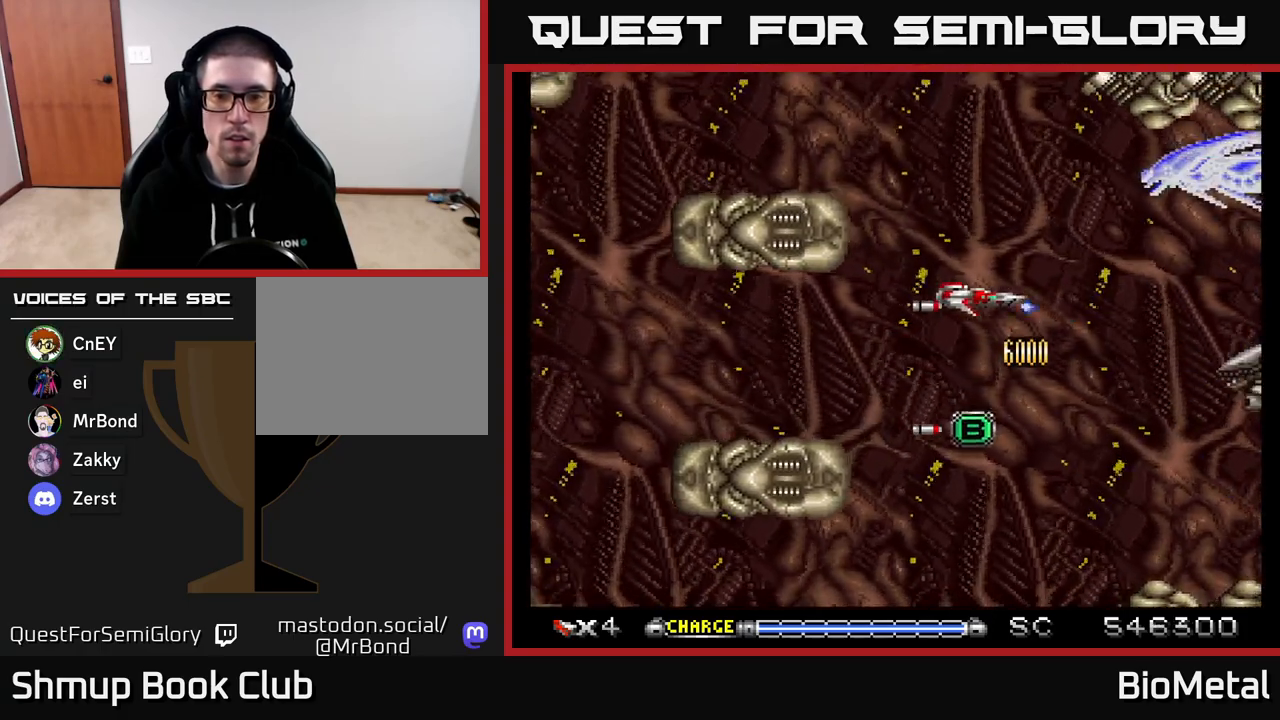
{"buttons": ["A"], "right_stick": "center", "events": [[100, "DPAD_UP", "down"], [250, "DPAD_LEFT", "down"], [283, "DPAD_UP", "up"], [367, "DPAD_LEFT", "up"]]}
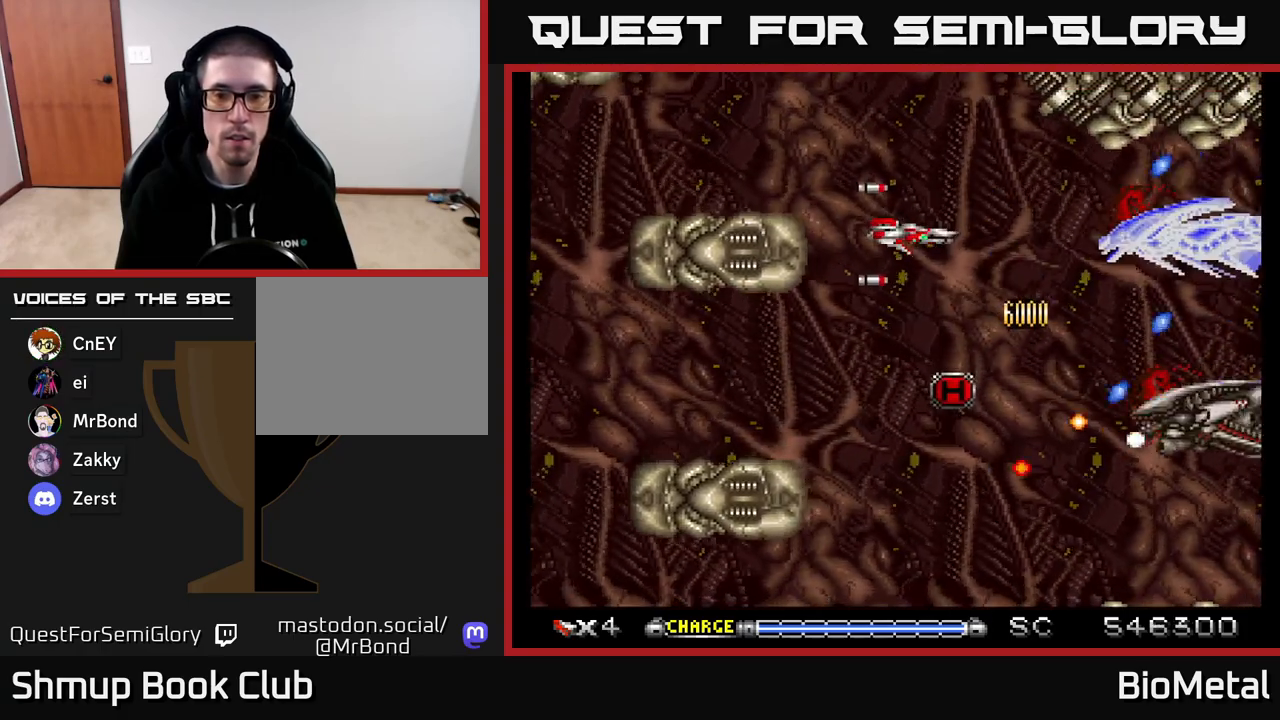
{"buttons": ["A", "DPAD_DOWN"], "right_stick": "center", "events": [[83, "DPAD_LEFT", "down"], [183, "DPAD_LEFT", "up"], [200, "X", "down"], [283, "DPAD_RIGHT", "down"], [300, "X", "up"], [400, "DPAD_DOWN", "down"], [417, "DPAD_RIGHT", "up"]]}
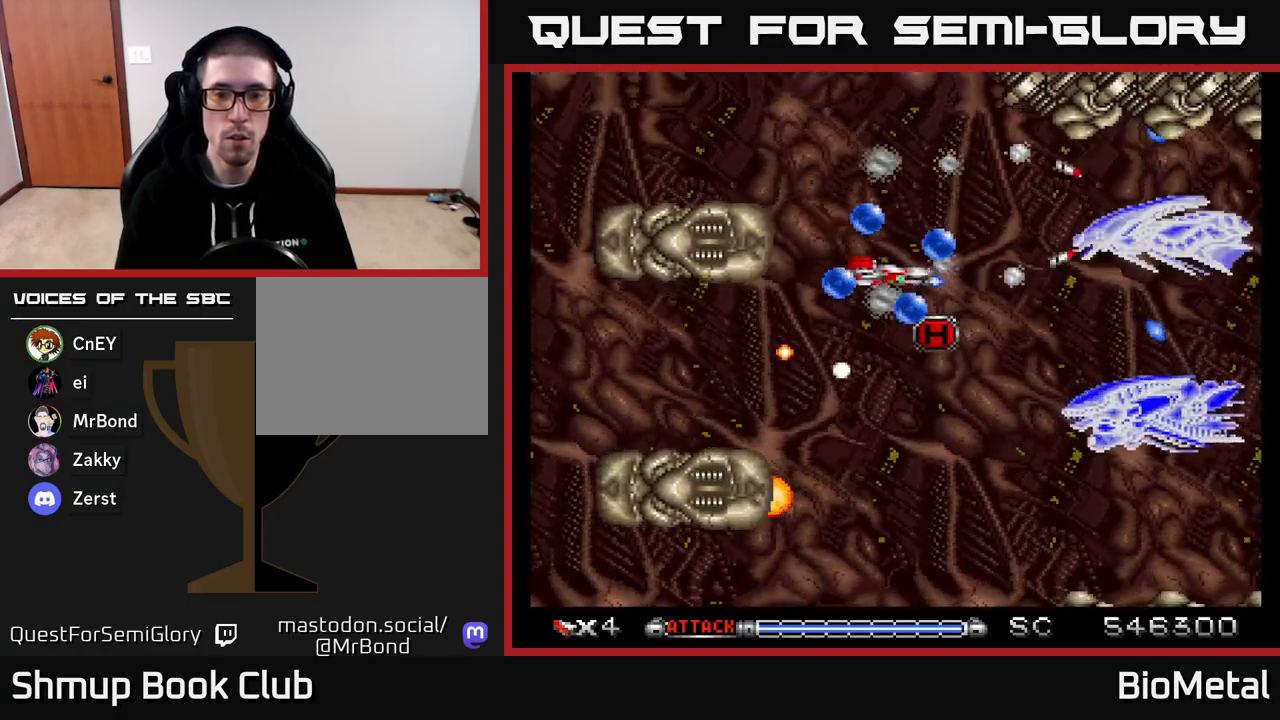
{"buttons": ["A"], "right_stick": "center", "events": [[67, "DPAD_RIGHT", "down"], [133, "DPAD_RIGHT", "up"], [183, "DPAD_DOWN", "up"], [183, "DPAD_LEFT", "down"], [267, "DPAD_DOWN", "down"], [267, "DPAD_LEFT", "up"], [283, "DPAD_RIGHT", "down"], [400, "DPAD_DOWN", "up"], [433, "DPAD_RIGHT", "up"]]}
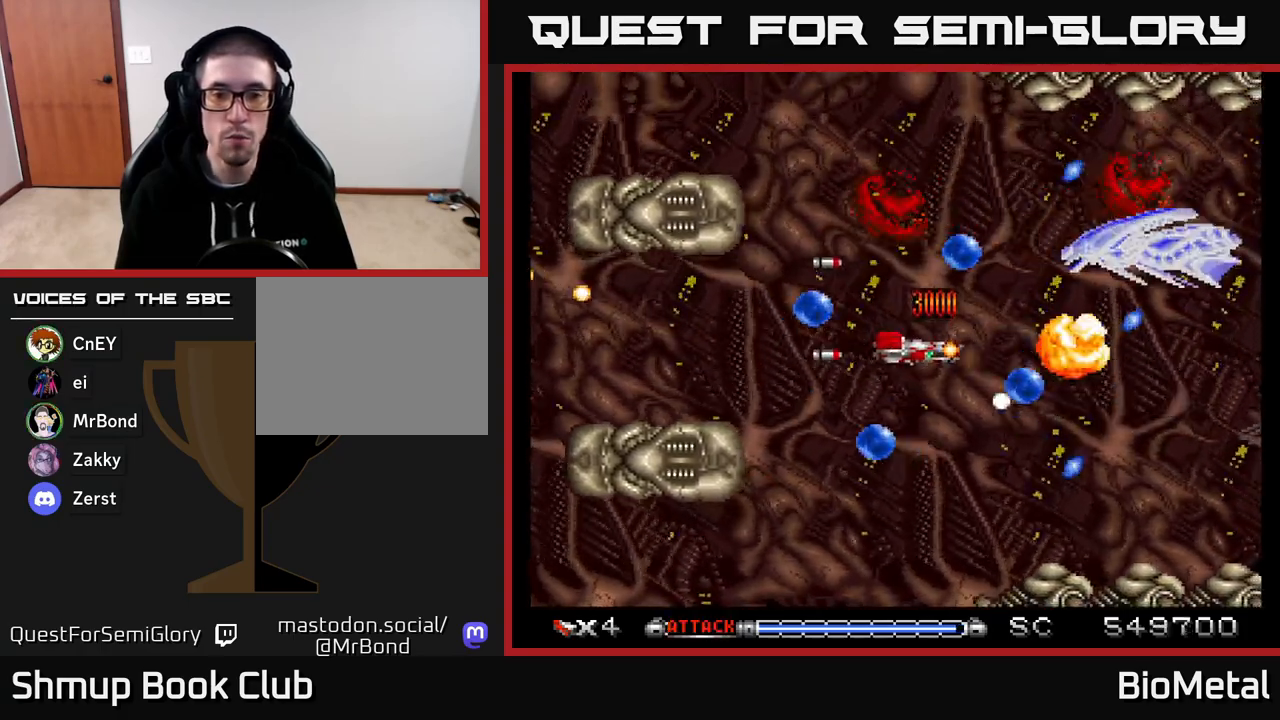
{"buttons": ["A", "DPAD_DOWN"], "right_stick": "center", "events": [[67, "DPAD_LEFT", "down"], [83, "DPAD_UP", "down"], [267, "DPAD_LEFT", "up"], [350, "DPAD_RIGHT", "down"], [367, "DPAD_UP", "up"], [433, "DPAD_DOWN", "down"], [467, "DPAD_RIGHT", "up"]]}
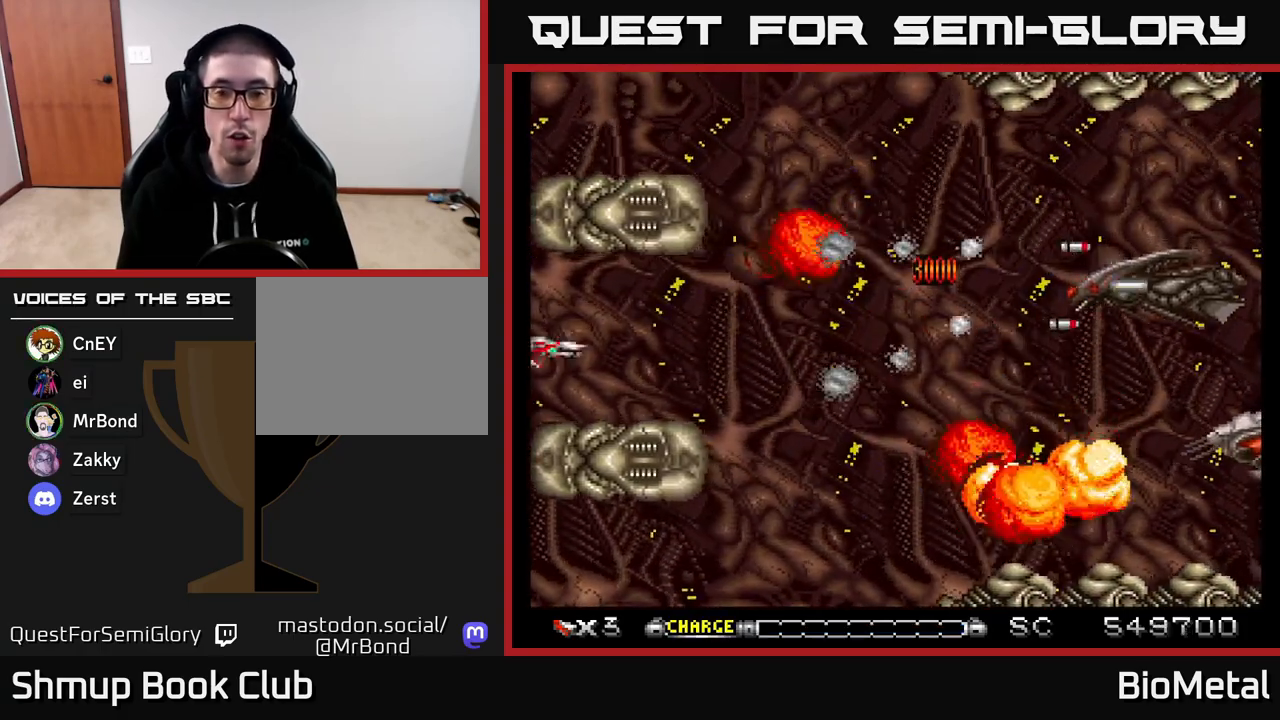
{"buttons": ["A"], "right_stick": "center", "events": [[17, "DPAD_LEFT", "down"], [33, "DPAD_DOWN", "up"], [100, "DPAD_LEFT", "up"]]}
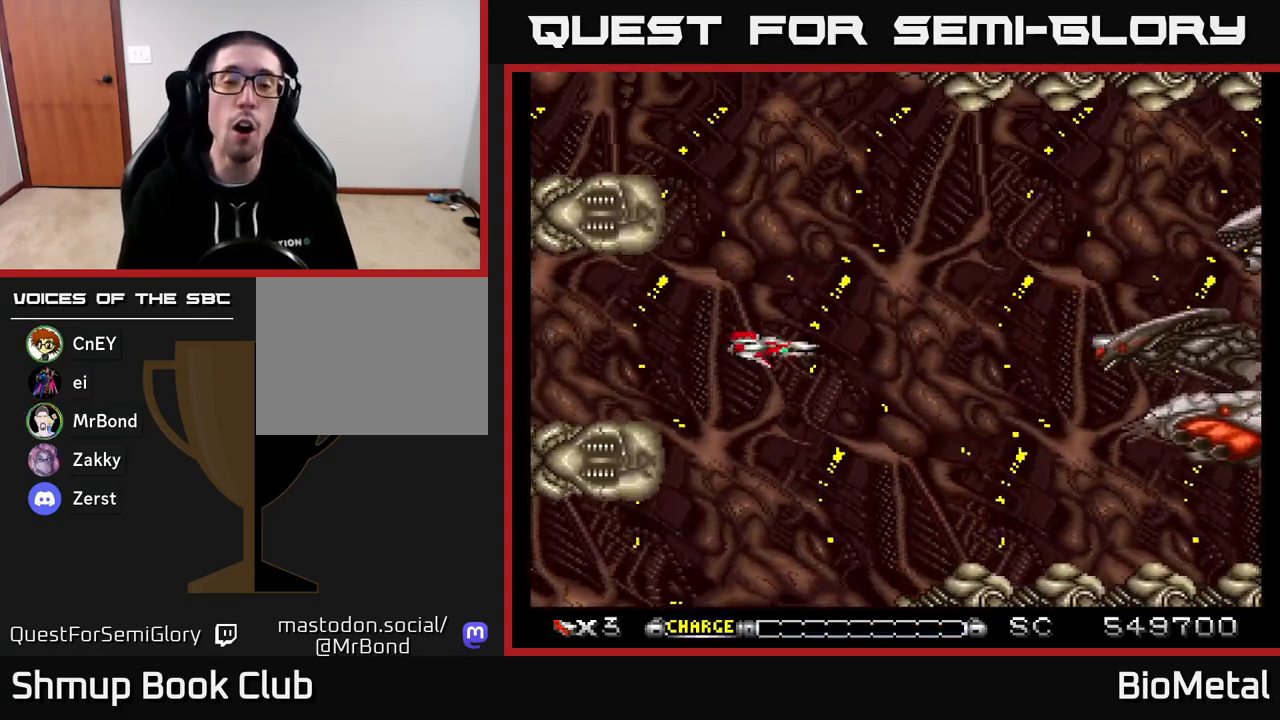
{"buttons": ["A", "DPAD_UP", "DPAD_RIGHT"], "right_stick": "center", "events": [[83, "DPAD_RIGHT", "down"], [467, "DPAD_UP", "down"]]}
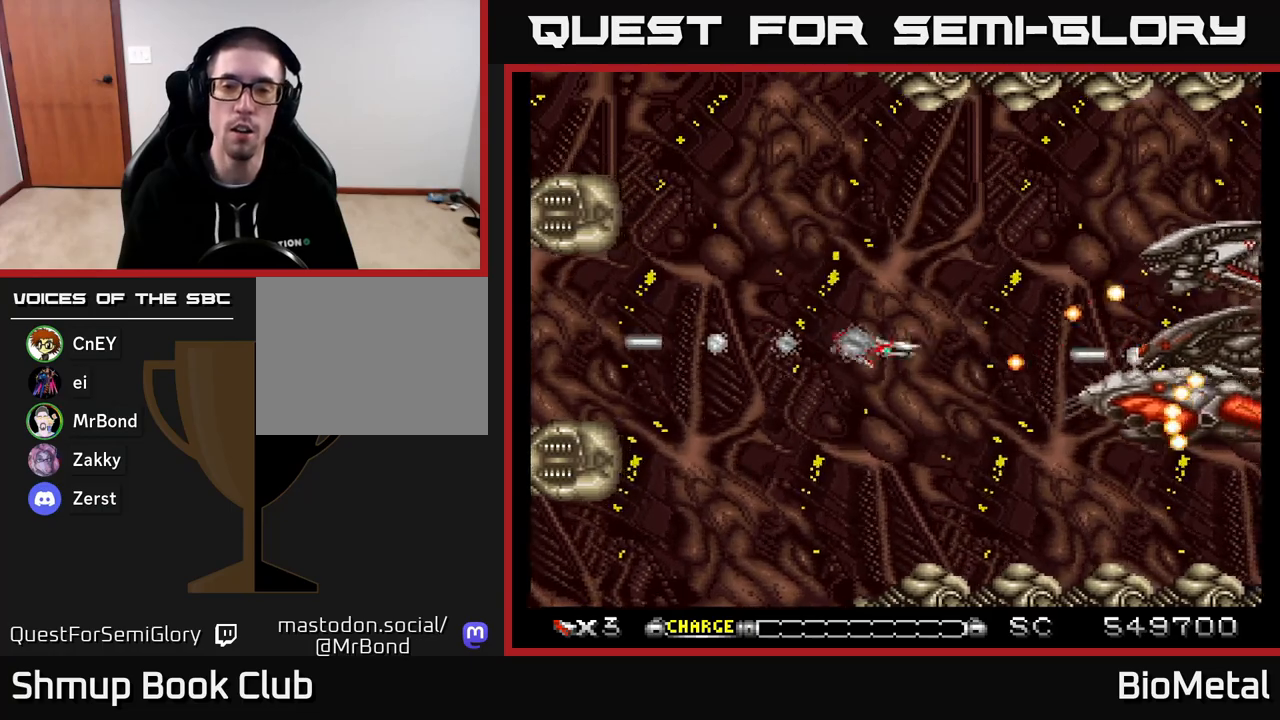
{"buttons": ["A", "X", "DPAD_RIGHT"], "right_stick": "center", "events": [[100, "DPAD_UP", "up"], [417, "X", "down"]]}
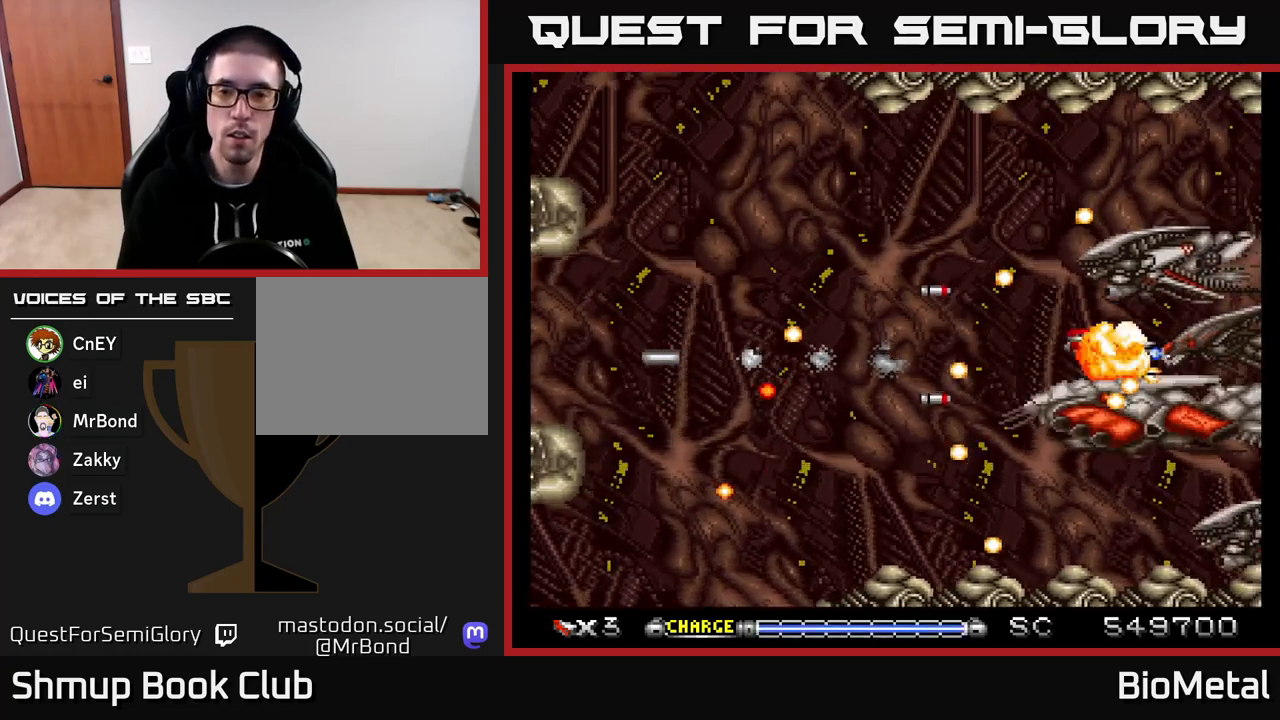
{"buttons": ["A", "DPAD_UP"], "right_stick": "center"}
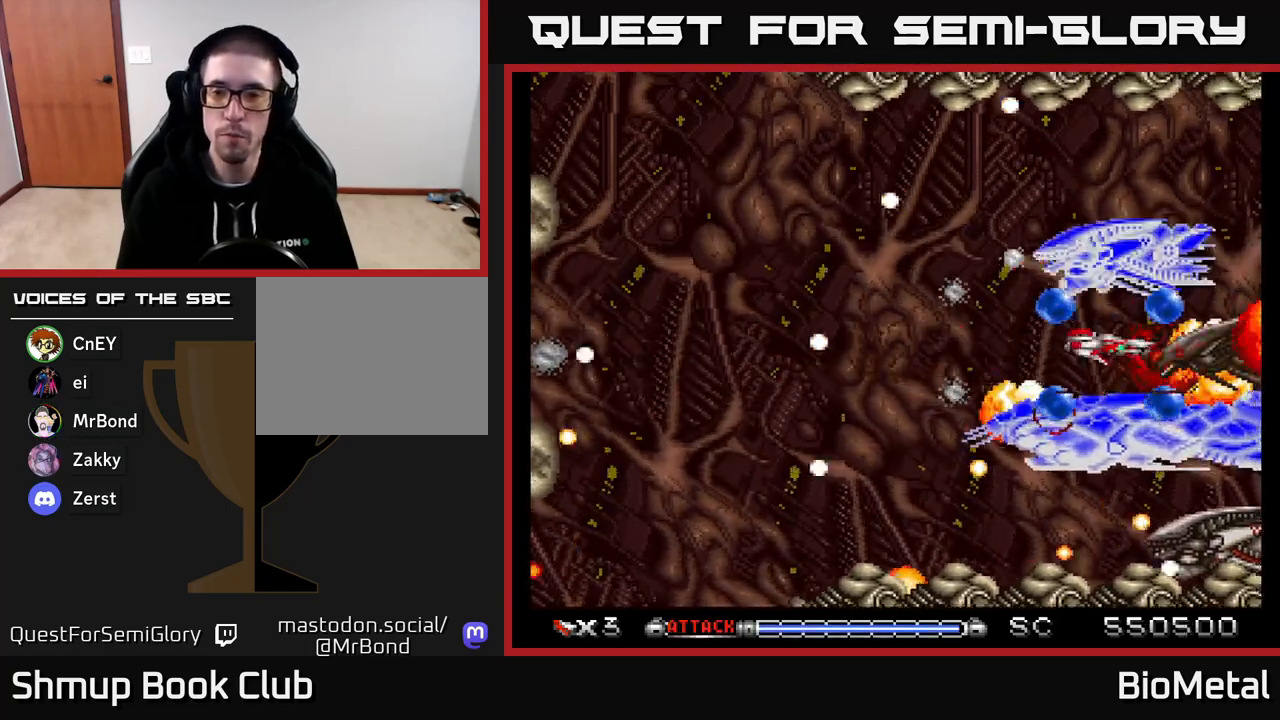
{"buttons": ["A", "DPAD_DOWN", "DPAD_LEFT"], "right_stick": "center", "events": [[167, "DPAD_RIGHT", "down"], [167, "DPAD_UP", "up"], [200, "DPAD_DOWN", "down"], [350, "DPAD_RIGHT", "up"], [417, "DPAD_LEFT", "down"]]}
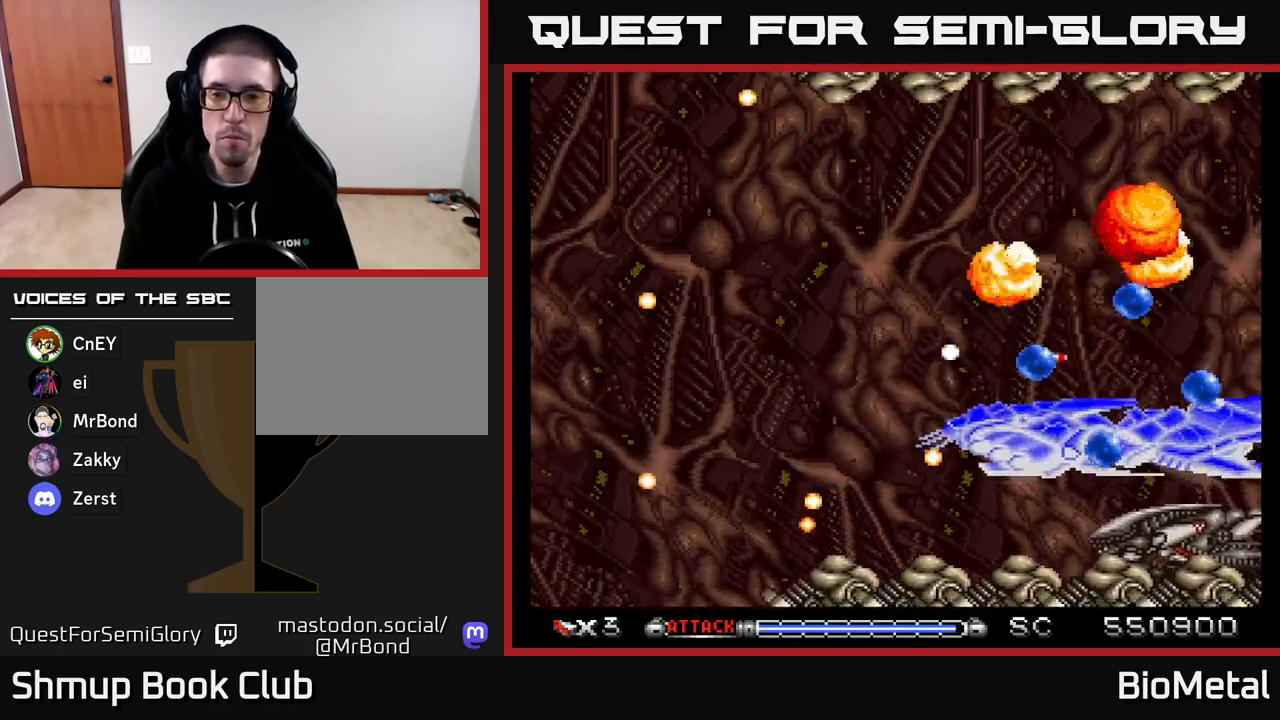
{"buttons": ["A", "DPAD_UP", "DPAD_LEFT"], "right_stick": "center", "events": [[17, "DPAD_LEFT", "up"], [267, "DPAD_LEFT", "down"], [350, "DPAD_LEFT", "up"], [383, "DPAD_RIGHT", "down"], [400, "DPAD_DOWN", "up"], [450, "DPAD_RIGHT", "up"], [467, "DPAD_UP", "down"], [500, "DPAD_LEFT", "down"]]}
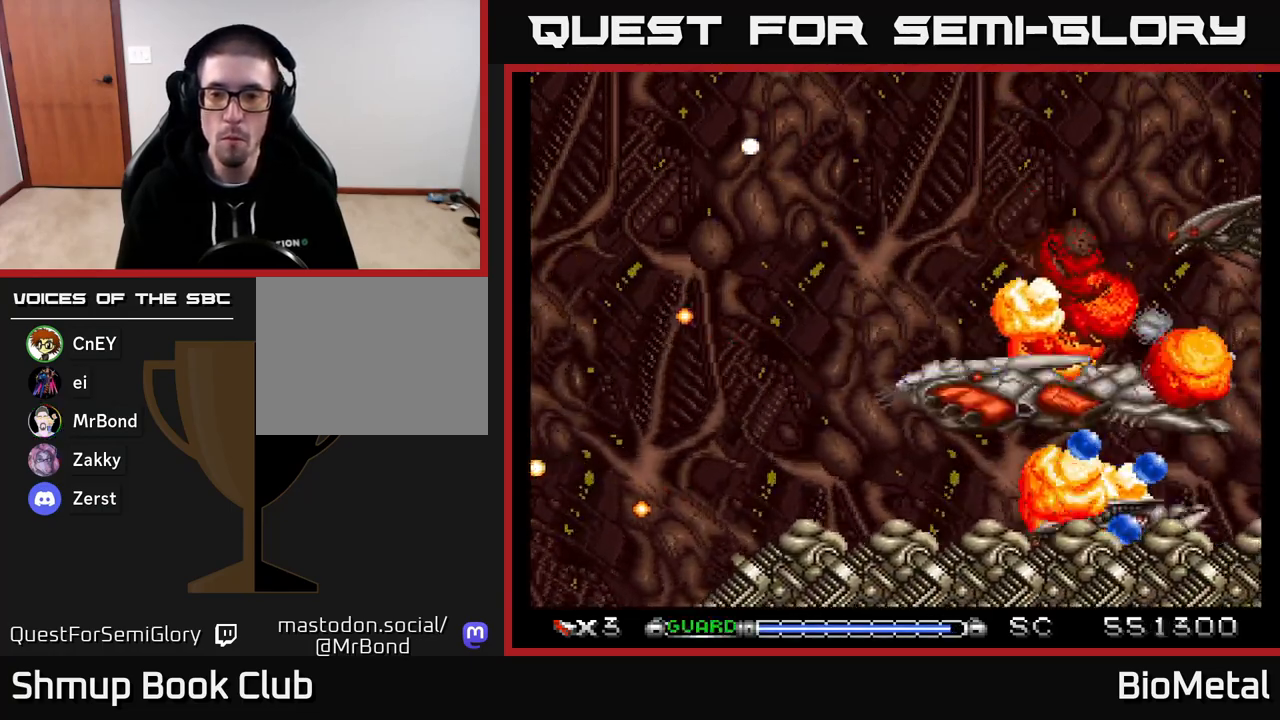
{"buttons": ["A", "DPAD_UP", "DPAD_LEFT"], "right_stick": "center", "events": []}
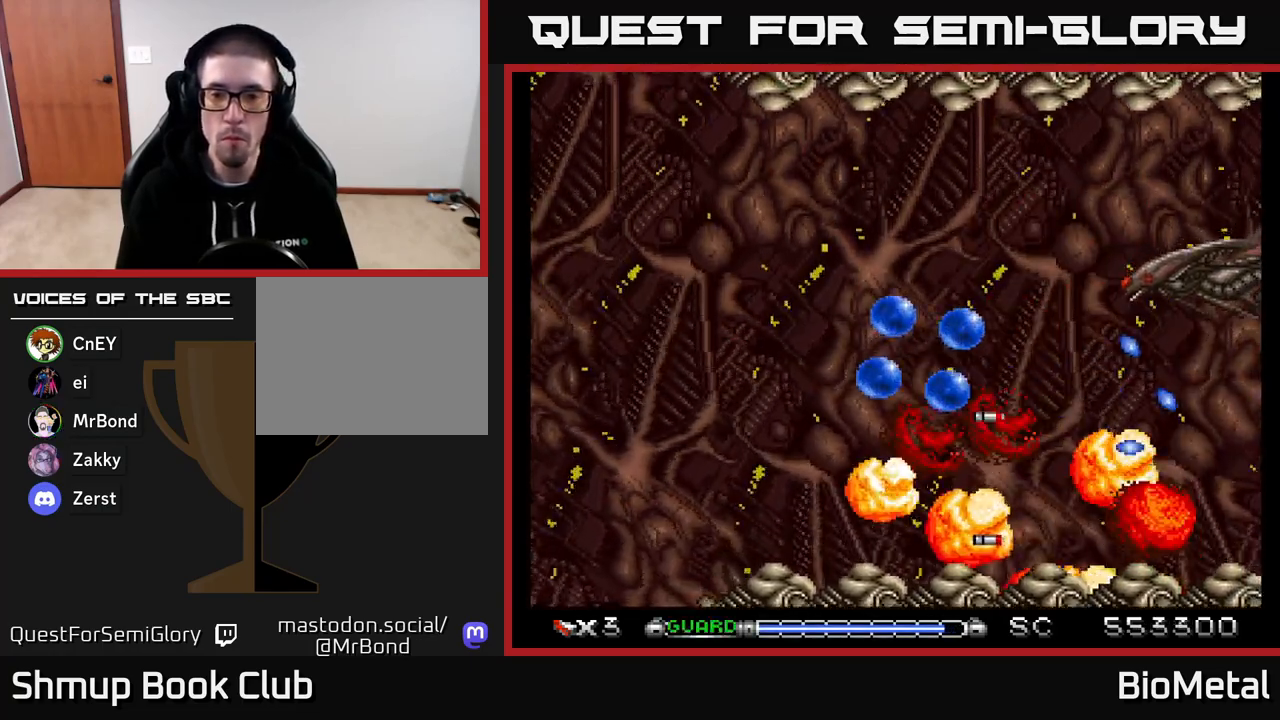
{"buttons": ["A", "DPAD_DOWN"], "right_stick": "center", "events": [[17, "DPAD_LEFT", "up"], [133, "DPAD_LEFT", "down"], [150, "DPAD_UP", "up"], [250, "R2", "down"], [367, "R2", "up"], [400, "DPAD_DOWN", "down"], [433, "DPAD_LEFT", "up"]]}
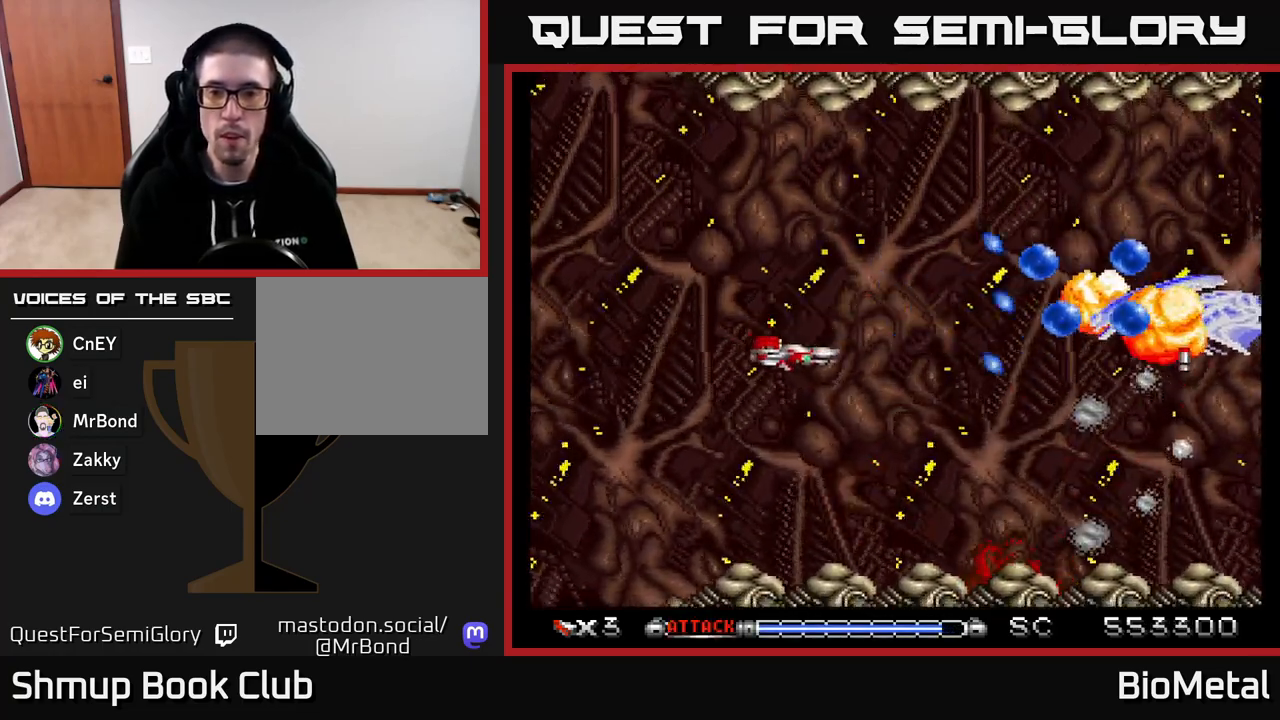
{"buttons": ["A", "DPAD_RIGHT"], "right_stick": "center", "events": [[17, "DPAD_RIGHT", "down"], [50, "DPAD_RIGHT", "up"], [250, "DPAD_DOWN", "up"], [267, "DPAD_LEFT", "down"], [283, "DPAD_UP", "down"], [300, "DPAD_LEFT", "up"], [400, "DPAD_RIGHT", "down"], [433, "DPAD_UP", "up"]]}
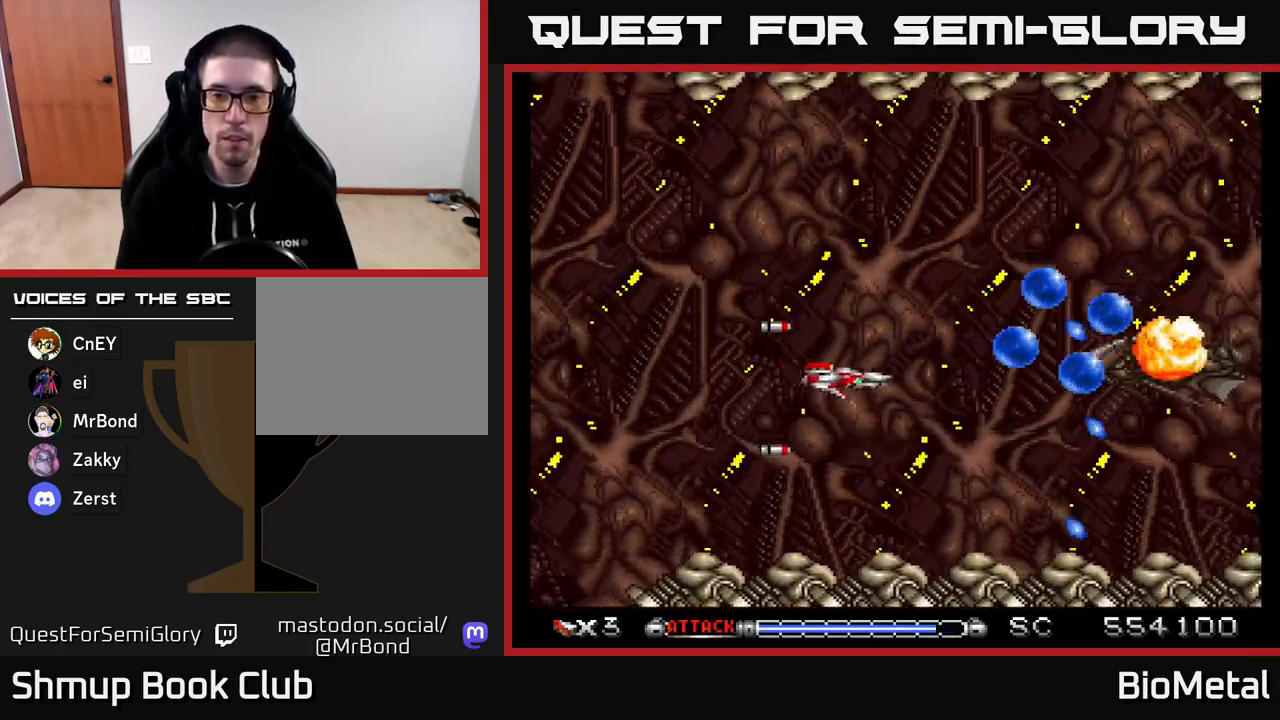
{"buttons": ["A", "DPAD_DOWN"], "right_stick": "center", "events": [[67, "DPAD_UP", "down"], [217, "DPAD_UP", "up"], [333, "DPAD_DOWN", "down"], [333, "DPAD_RIGHT", "up"], [367, "DPAD_LEFT", "down"], [367, "X", "down"], [467, "DPAD_LEFT", "up"], [483, "X", "up"]]}
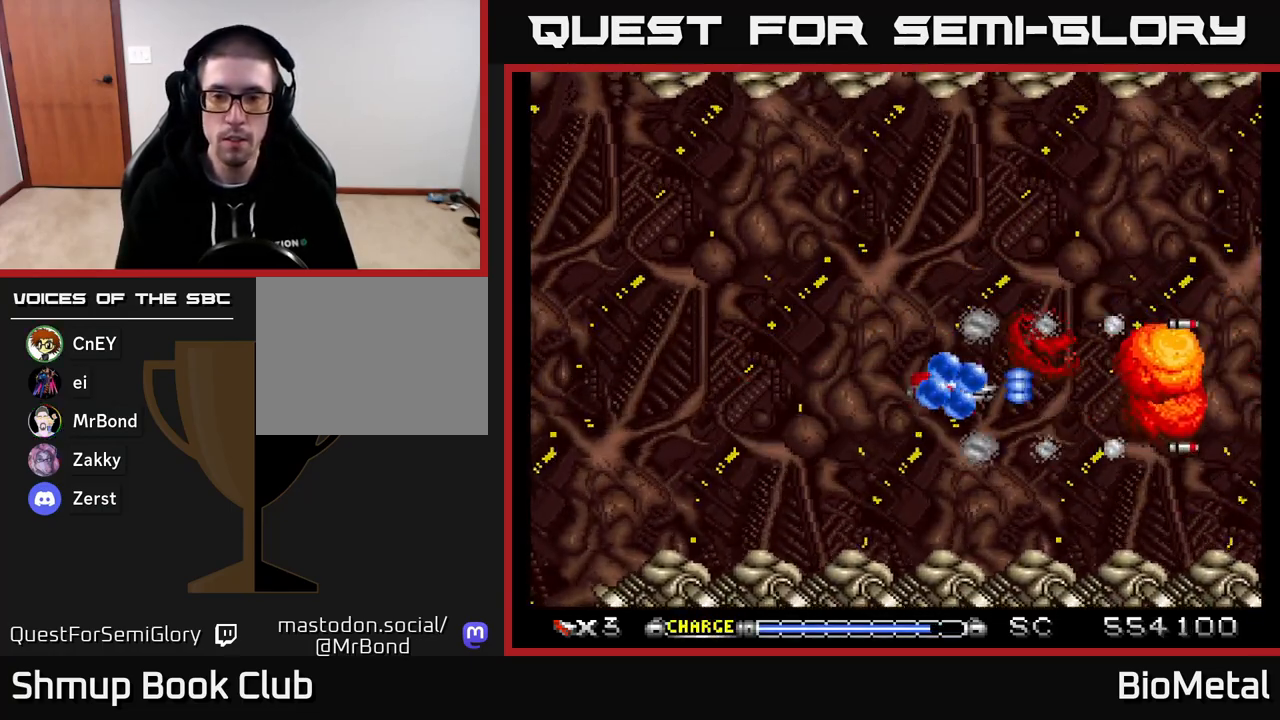
{"buttons": ["A"], "right_stick": "center", "events": [[100, "DPAD_DOWN", "up"], [150, "DPAD_LEFT", "down"], [267, "DPAD_LEFT", "up"]]}
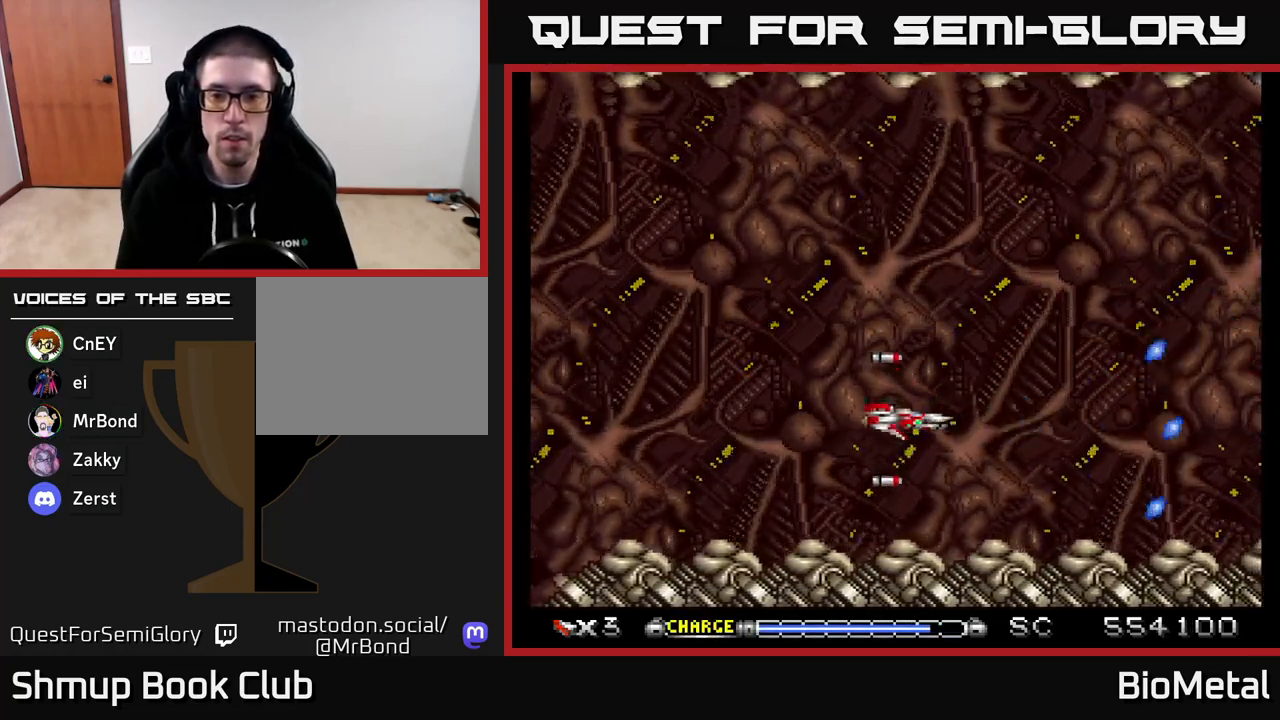
{"buttons": ["A"], "right_stick": "center", "events": [[67, "DPAD_UP", "down"], [150, "DPAD_UP", "up"], [167, "DPAD_RIGHT", "down"], [333, "DPAD_RIGHT", "up"]]}
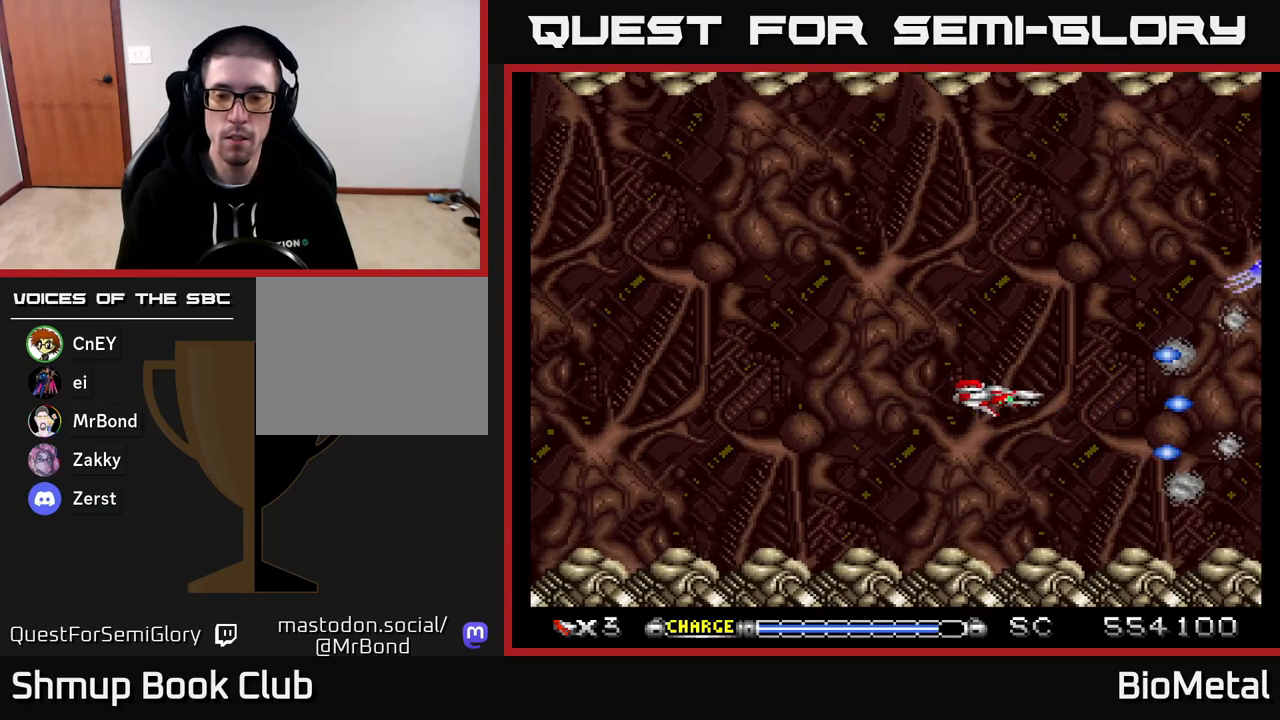
{"buttons": ["A"], "right_stick": "center", "events": [[217, "DPAD_LEFT", "down"], [217, "DPAD_UP", "down"], [367, "DPAD_UP", "up"], [383, "DPAD_LEFT", "up"]]}
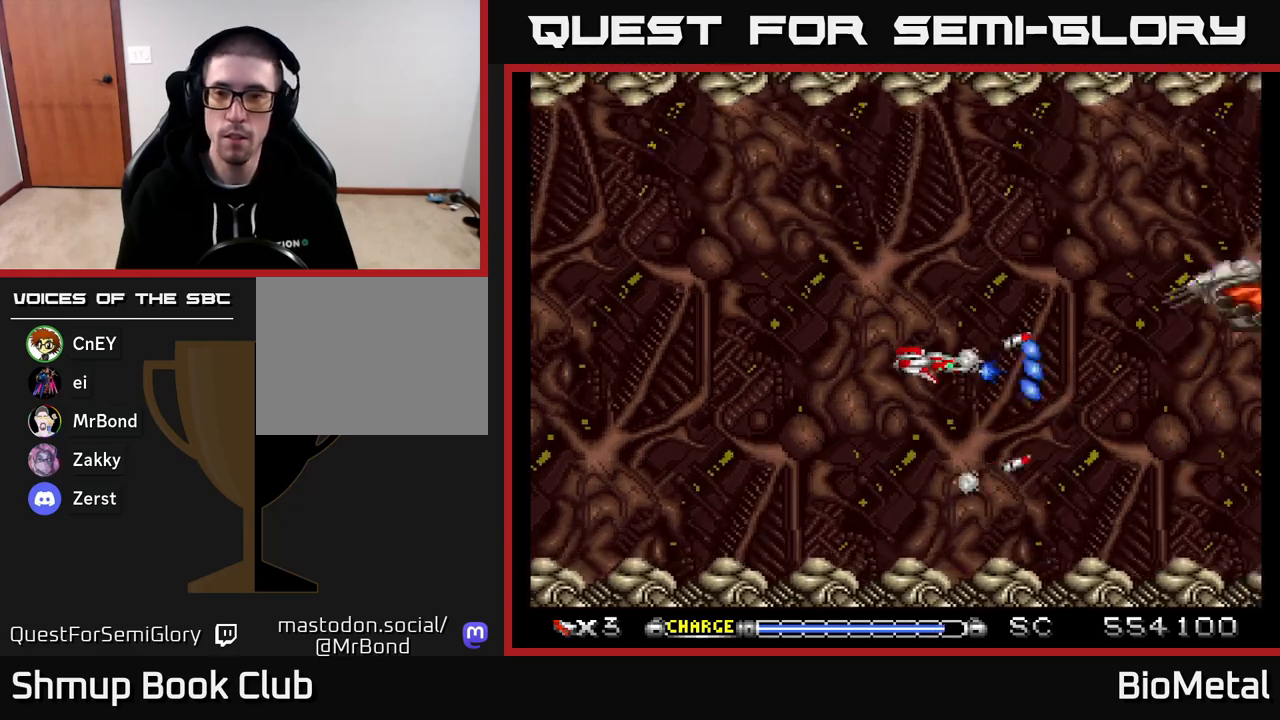
{"buttons": ["A", "DPAD_LEFT"], "right_stick": "center", "events": [[217, "DPAD_UP", "down"], [383, "DPAD_UP", "up"], [450, "DPAD_LEFT", "down"]]}
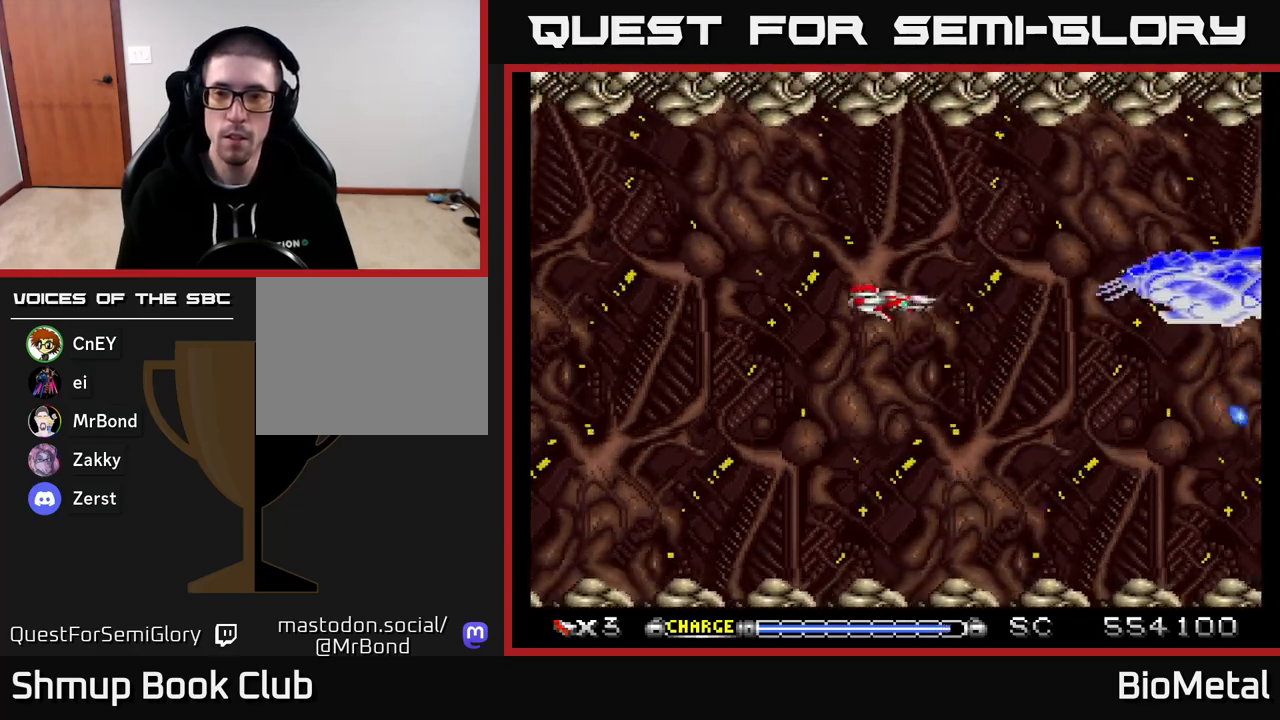
{"buttons": ["A", "DPAD_LEFT"], "right_stick": "center", "events": [[167, "X", "down"], [300, "DPAD_UP", "down"], [300, "X", "up"], [317, "DPAD_LEFT", "up"], [383, "DPAD_RIGHT", "down"], [433, "DPAD_UP", "up"], [483, "DPAD_RIGHT", "up"], [500, "DPAD_LEFT", "down"]]}
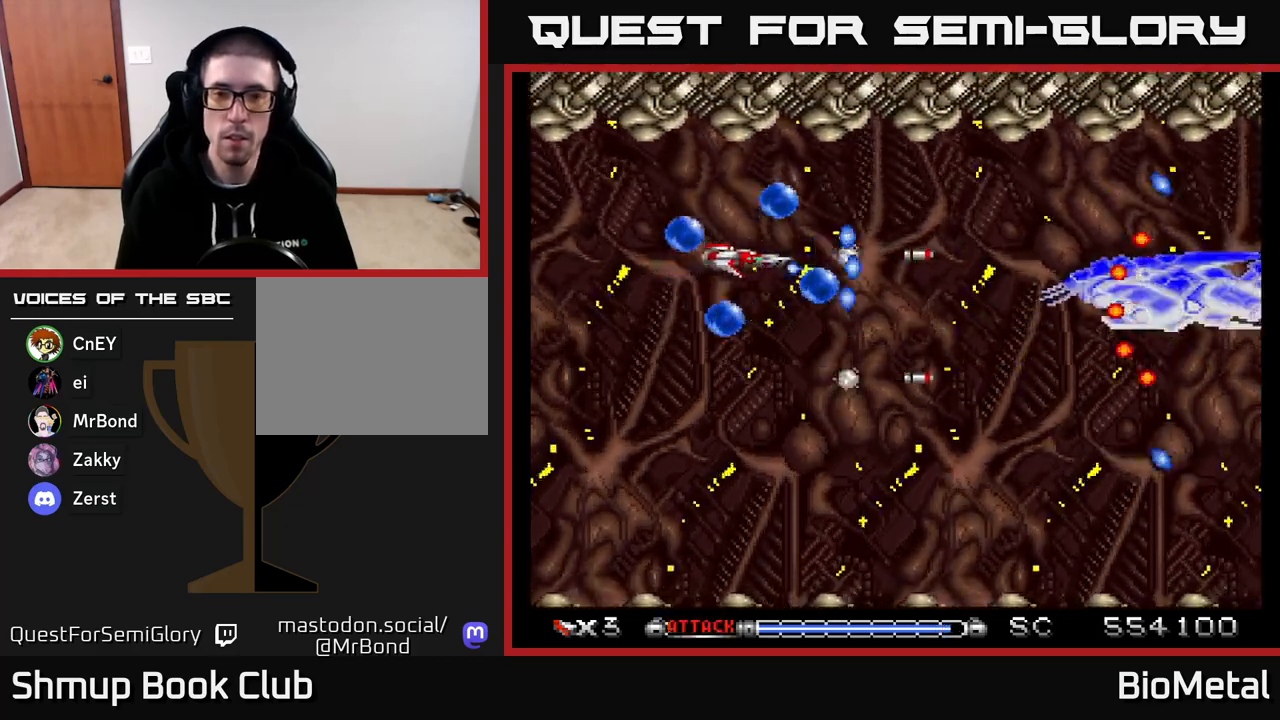
{"buttons": ["A"], "right_stick": "center", "events": [[67, "R2", "down"], [183, "DPAD_DOWN", "down"], [183, "DPAD_LEFT", "up"], [183, "R2", "up"], [367, "DPAD_RIGHT", "down"], [467, "DPAD_RIGHT", "up"], [500, "DPAD_DOWN", "up"]]}
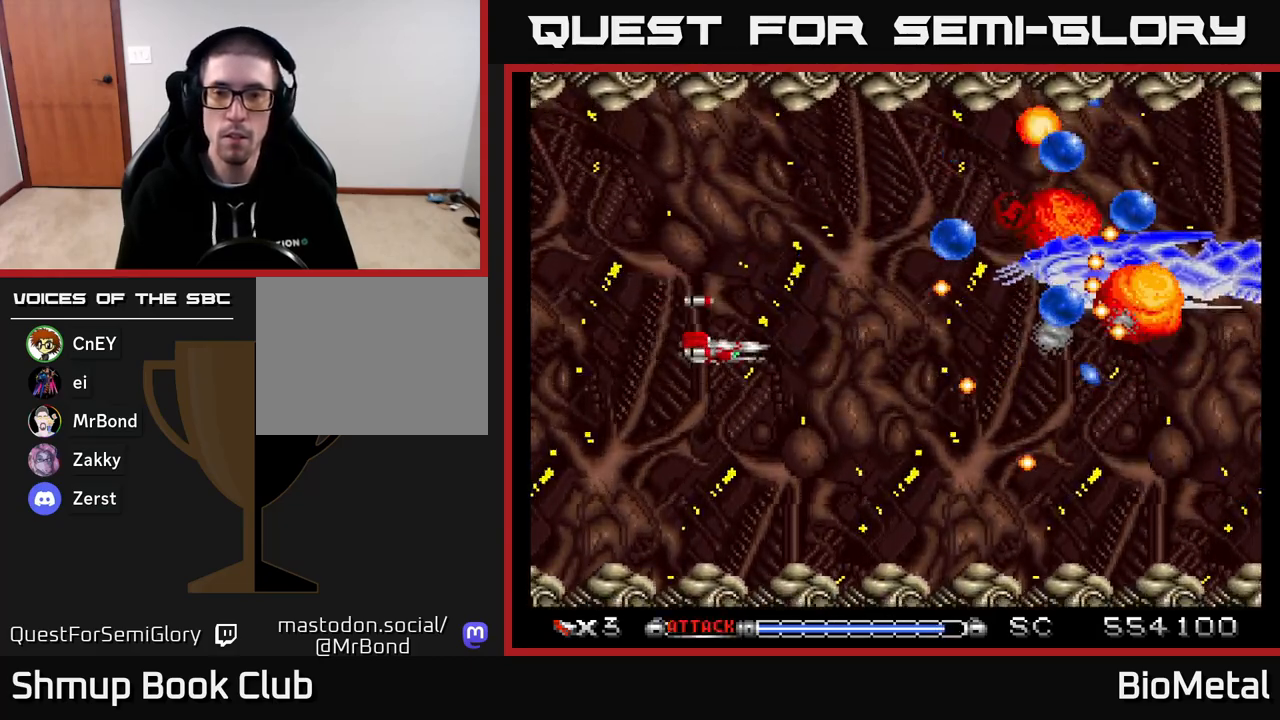
{"buttons": ["A", "DPAD_DOWN", "DPAD_RIGHT"], "right_stick": "center", "events": [[33, "DPAD_LEFT", "down"], [133, "DPAD_LEFT", "up"], [167, "DPAD_DOWN", "down"], [217, "DPAD_RIGHT", "down"], [267, "DPAD_DOWN", "up"], [283, "DPAD_RIGHT", "up"], [450, "DPAD_DOWN", "down"], [467, "DPAD_RIGHT", "down"]]}
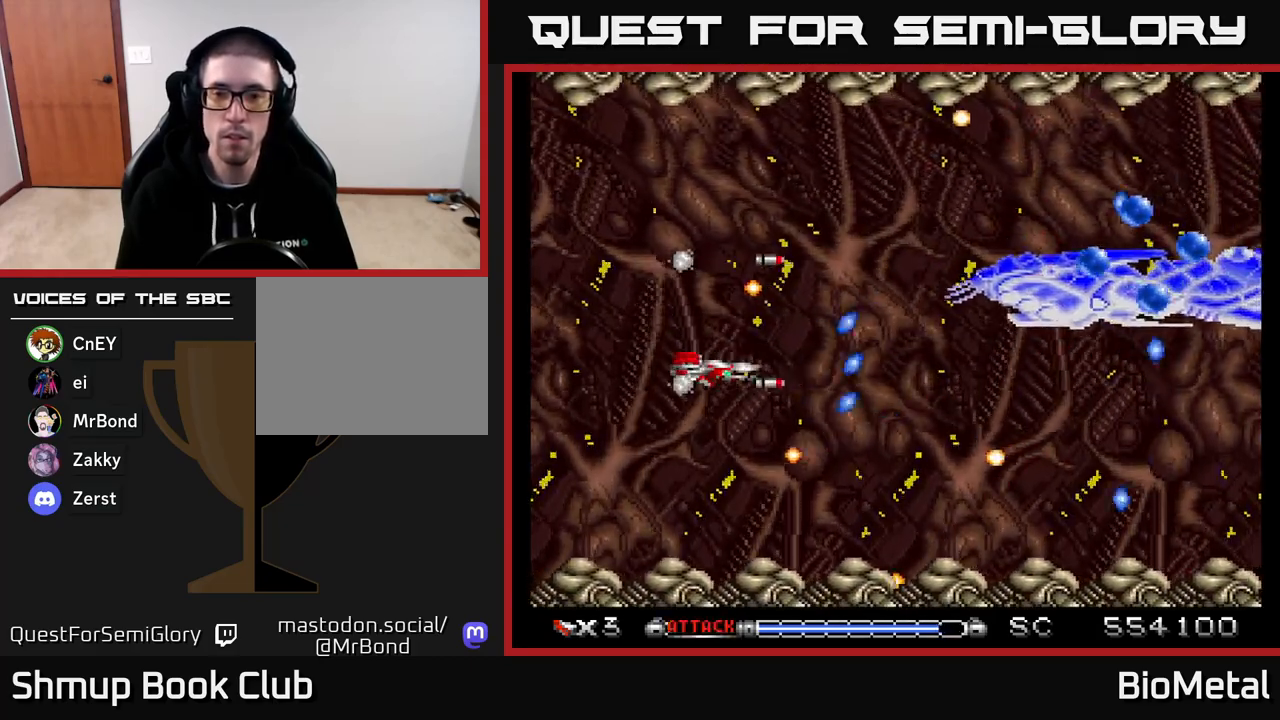
{"buttons": ["A", "DPAD_LEFT"], "right_stick": "center", "events": [[67, "DPAD_DOWN", "up"], [167, "DPAD_RIGHT", "up"], [300, "DPAD_UP", "down"], [383, "DPAD_RIGHT", "down"], [450, "DPAD_UP", "up"], [467, "DPAD_RIGHT", "up"], [500, "DPAD_LEFT", "down"]]}
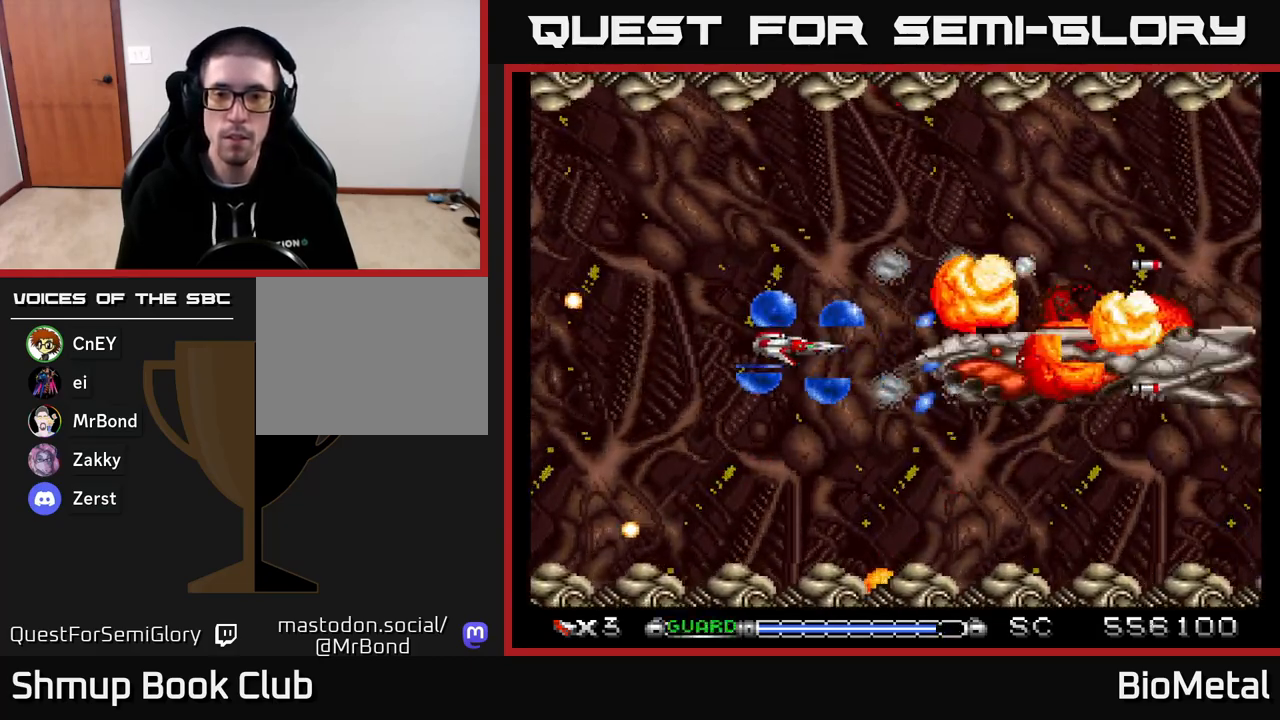
{"buttons": ["A", "DPAD_UP"], "right_stick": "center", "events": [[150, "DPAD_LEFT", "up"], [167, "DPAD_DOWN", "down"], [183, "DPAD_RIGHT", "down"], [217, "DPAD_DOWN", "up"], [283, "X", "down"], [317, "DPAD_RIGHT", "up"], [333, "DPAD_UP", "down"], [417, "X", "up"]]}
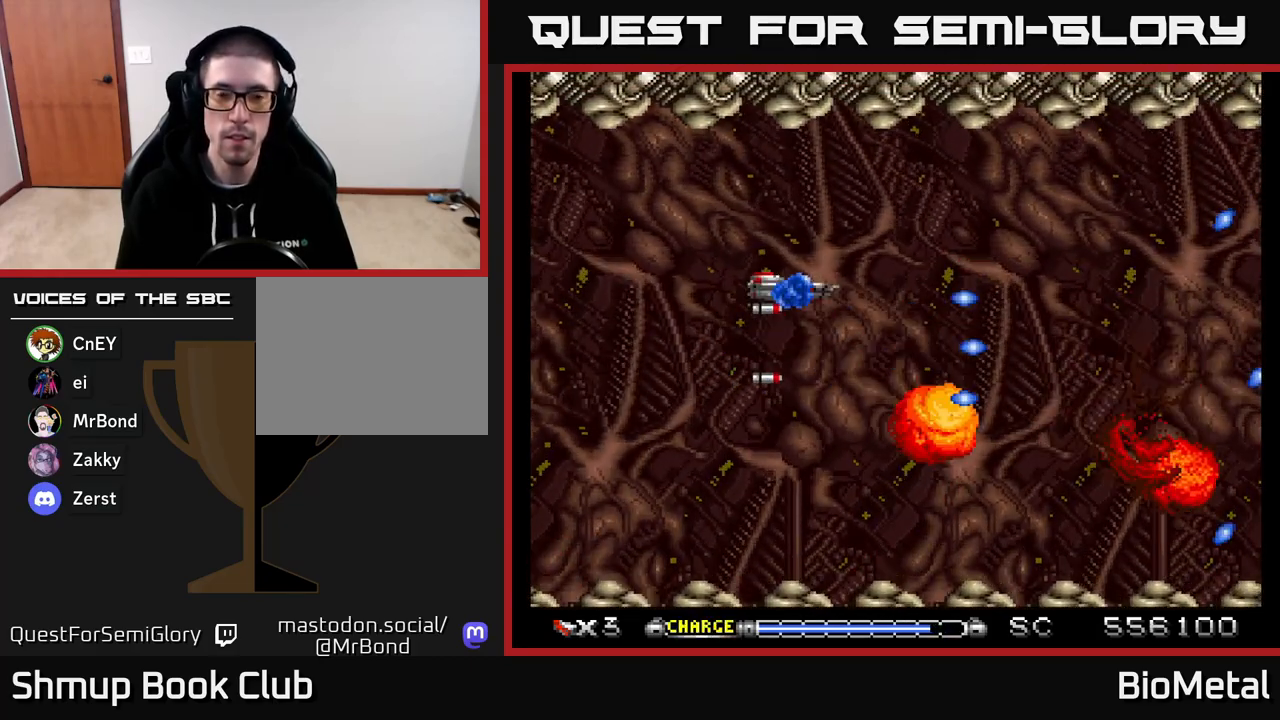
{"buttons": ["A"], "right_stick": "center", "events": [[33, "DPAD_RIGHT", "down"], [50, "DPAD_UP", "up"], [150, "DPAD_DOWN", "down"], [200, "DPAD_RIGHT", "up"], [333, "DPAD_RIGHT", "down"], [450, "DPAD_DOWN", "up"], [500, "DPAD_RIGHT", "up"]]}
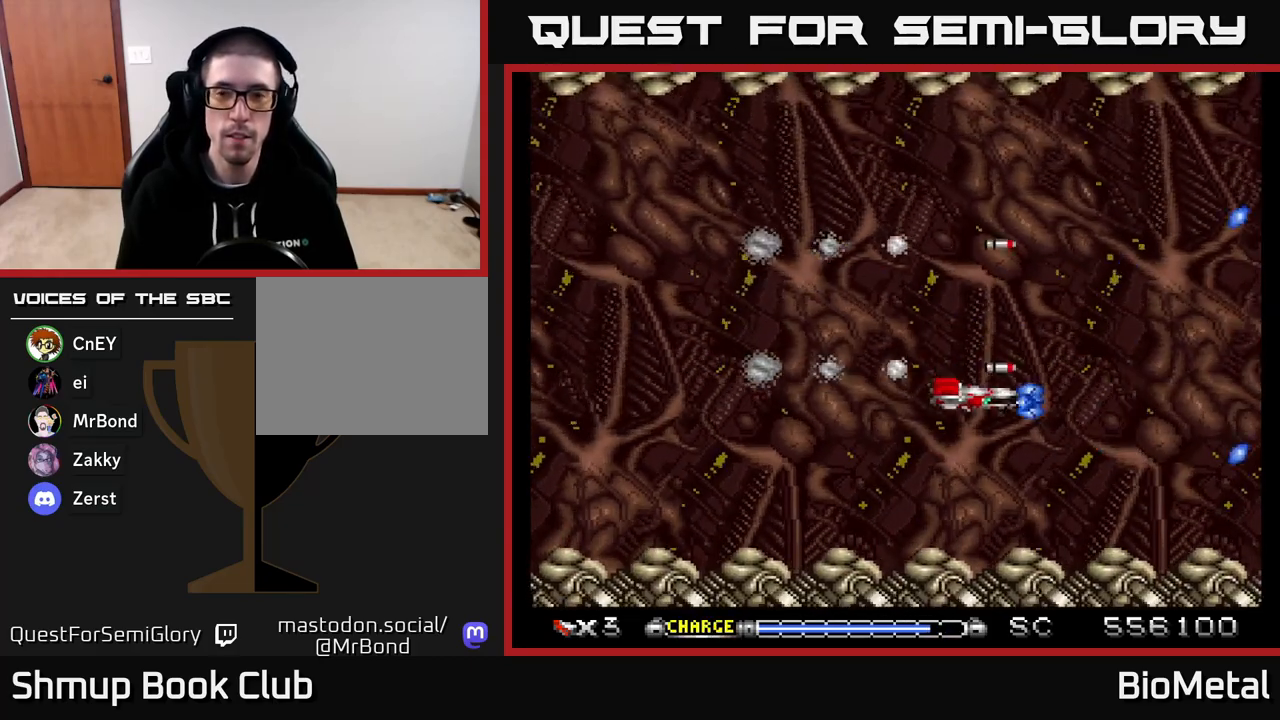
{"buttons": ["A"], "right_stick": "center", "events": [[17, "DPAD_UP", "down"], [117, "DPAD_LEFT", "down"], [167, "DPAD_UP", "up"], [283, "DPAD_LEFT", "up"]]}
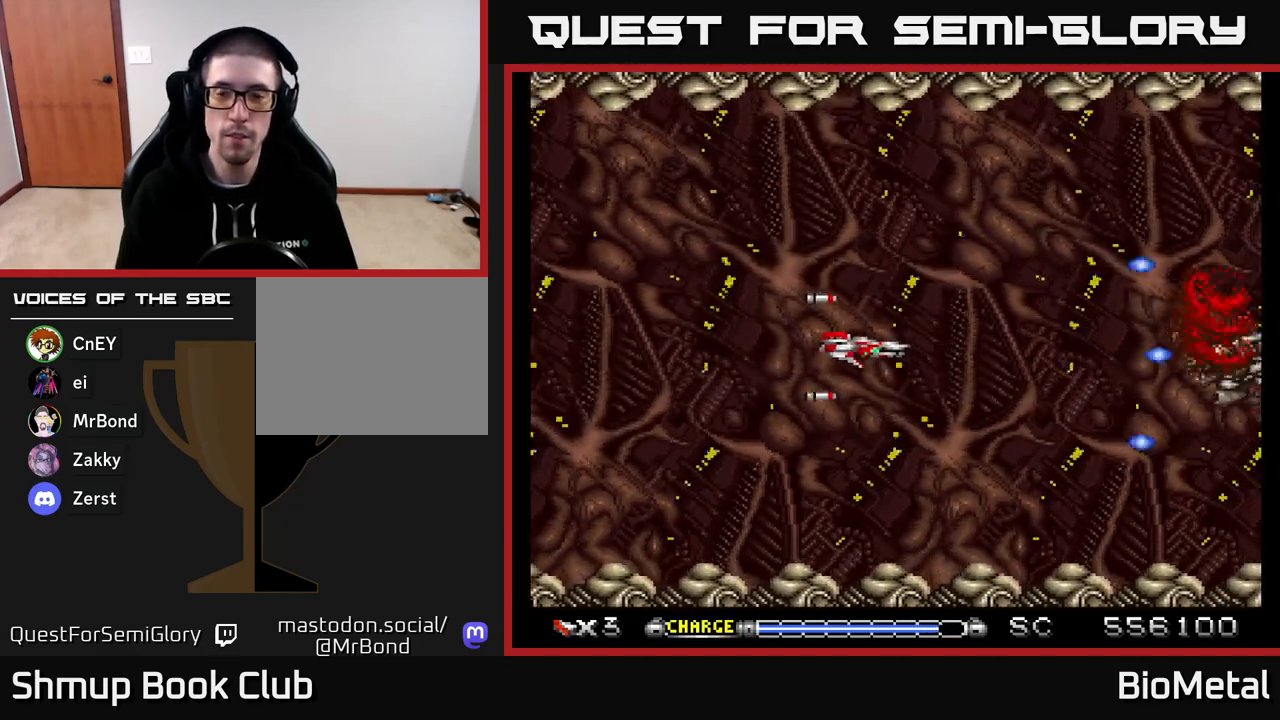
{"buttons": ["A", "X", "DPAD_UP", "DPAD_LEFT"], "right_stick": "center", "events": [[117, "DPAD_RIGHT", "down"], [233, "DPAD_DOWN", "down"], [283, "DPAD_RIGHT", "up"], [367, "DPAD_LEFT", "down"], [383, "DPAD_DOWN", "up"], [417, "X", "down"], [500, "DPAD_UP", "down"]]}
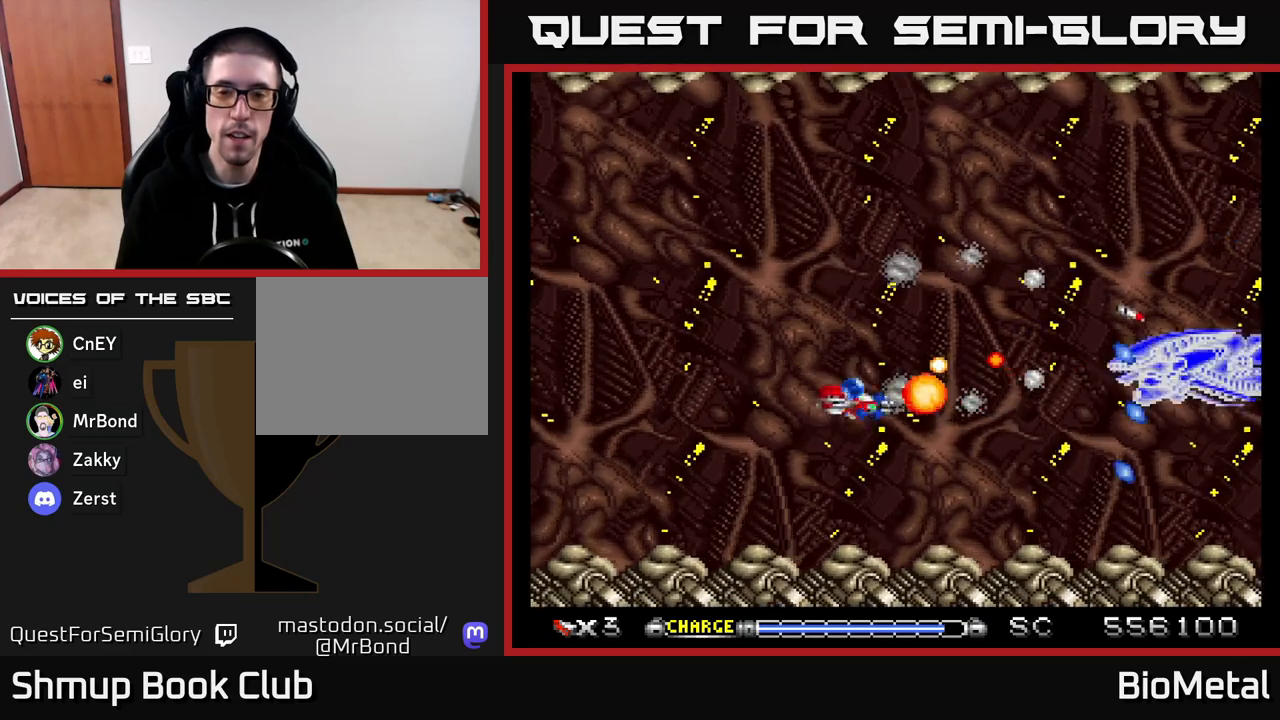
{"buttons": ["A", "DPAD_RIGHT"], "right_stick": "center", "events": [[33, "X", "up"], [433, "DPAD_LEFT", "up"], [467, "DPAD_RIGHT", "down"], [467, "DPAD_UP", "up"]]}
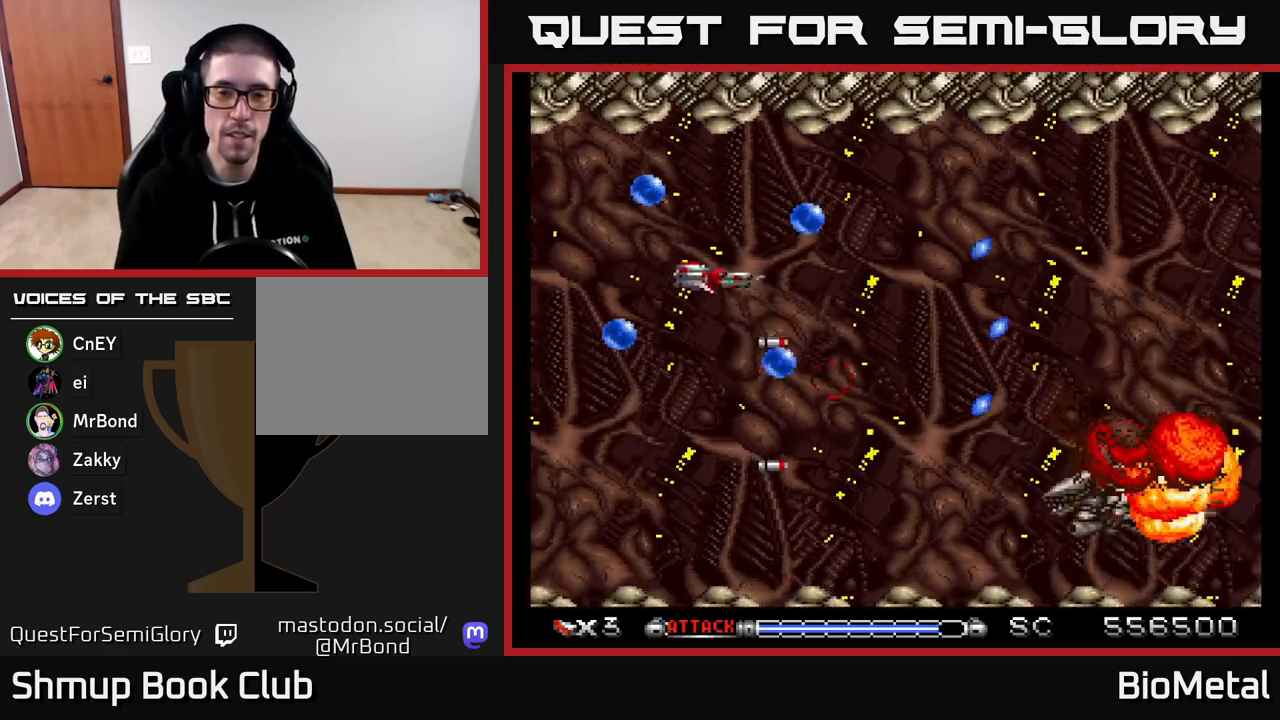
{"buttons": ["A", "DPAD_LEFT"], "right_stick": "center", "events": [[50, "DPAD_DOWN", "down"], [133, "DPAD_RIGHT", "up"], [450, "DPAD_LEFT", "down"], [467, "DPAD_DOWN", "up"]]}